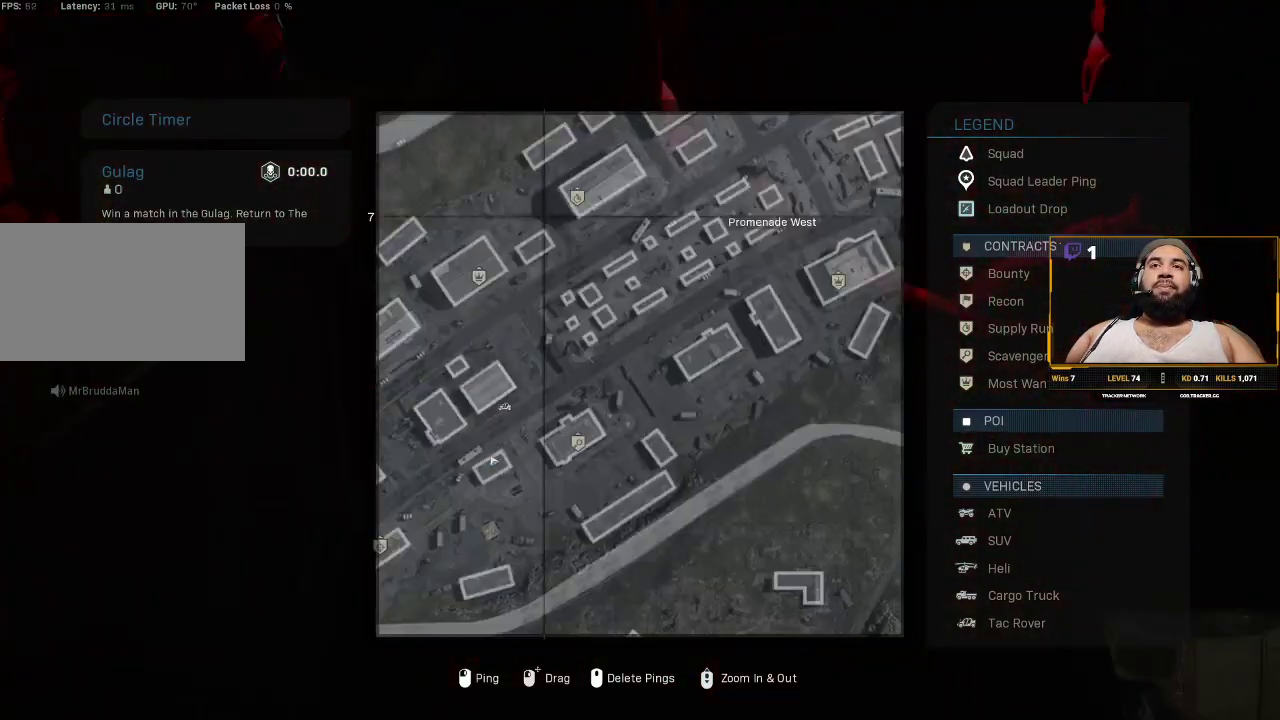
Gameplay with keyboard and mouse; each line is a JSON object with the keys and mouse buttons held at the frame after it. "events" lists presses ("down") and releases ("up") of "1", "2", "3", "4", "5", "a", "alt", "c", "caps_lock", "ctrl", "d", "e", "f", "g", "q", "r", "s", "shift", "space", "t", "tab", "v", "w", "x", "z", "mouse_left", "mouse_wheel" and "mouse_right" between this image and that frame as [ms after this image, input, new state], when the widget could be followed in between. "mouse_left", "mouse_wheel", "mouse_right" = the "left", "wheel", "right" buttons of the "mouse" list. No other keys are recorded. "wheel" means that the mouse wheel is clicked or scrolled. Not read: mouse_move.
{"keys": [], "mouse": [], "events": []}
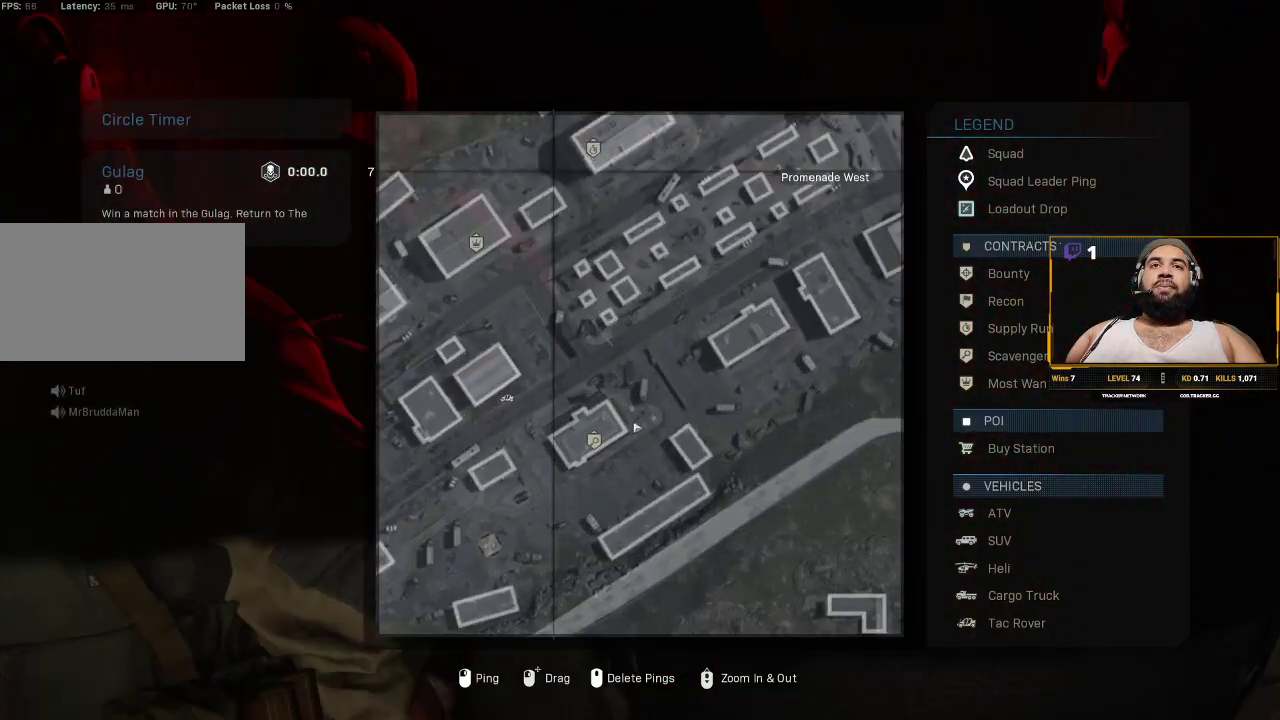
{"keys": [], "mouse": [], "events": []}
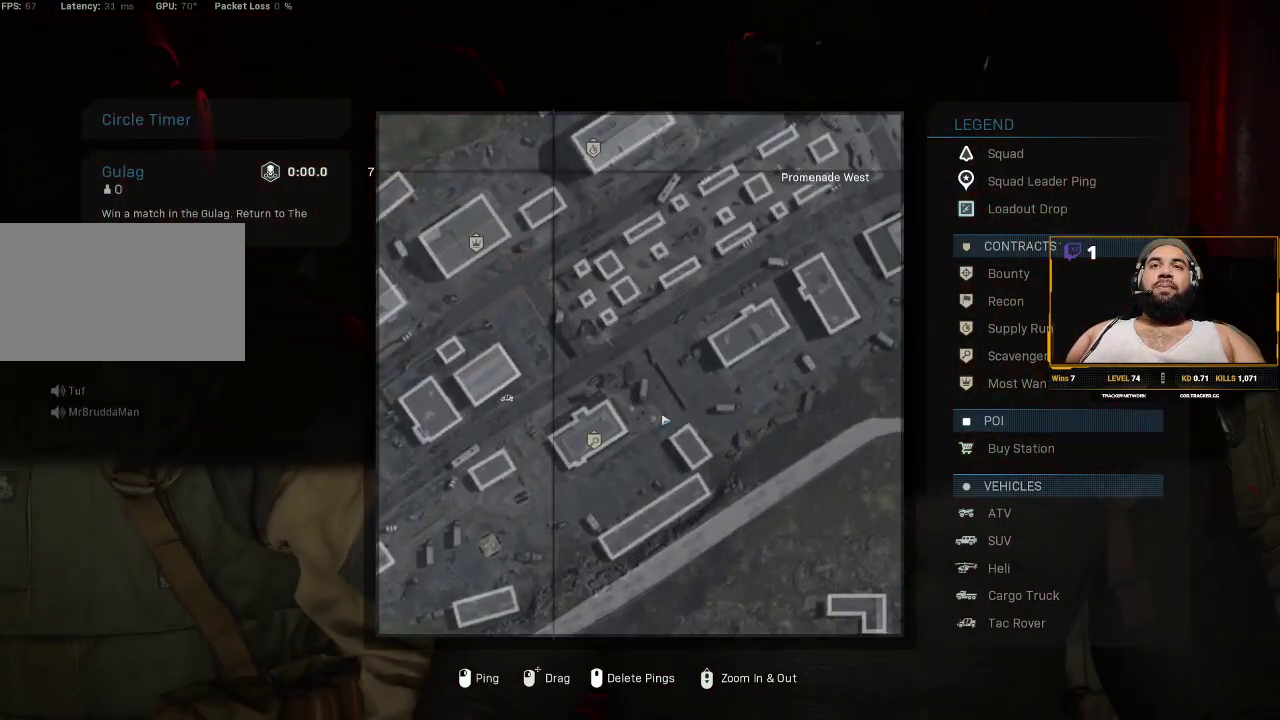
{"keys": [], "mouse": [], "events": []}
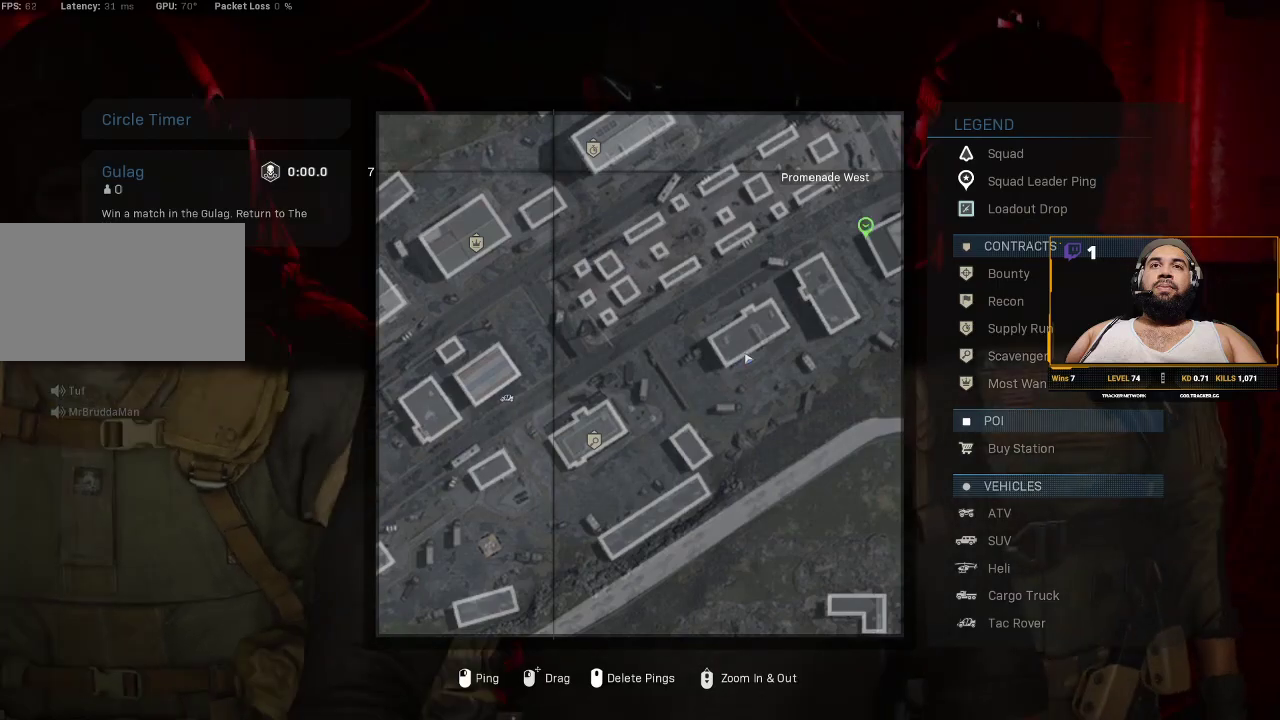
{"keys": [], "mouse": [], "events": []}
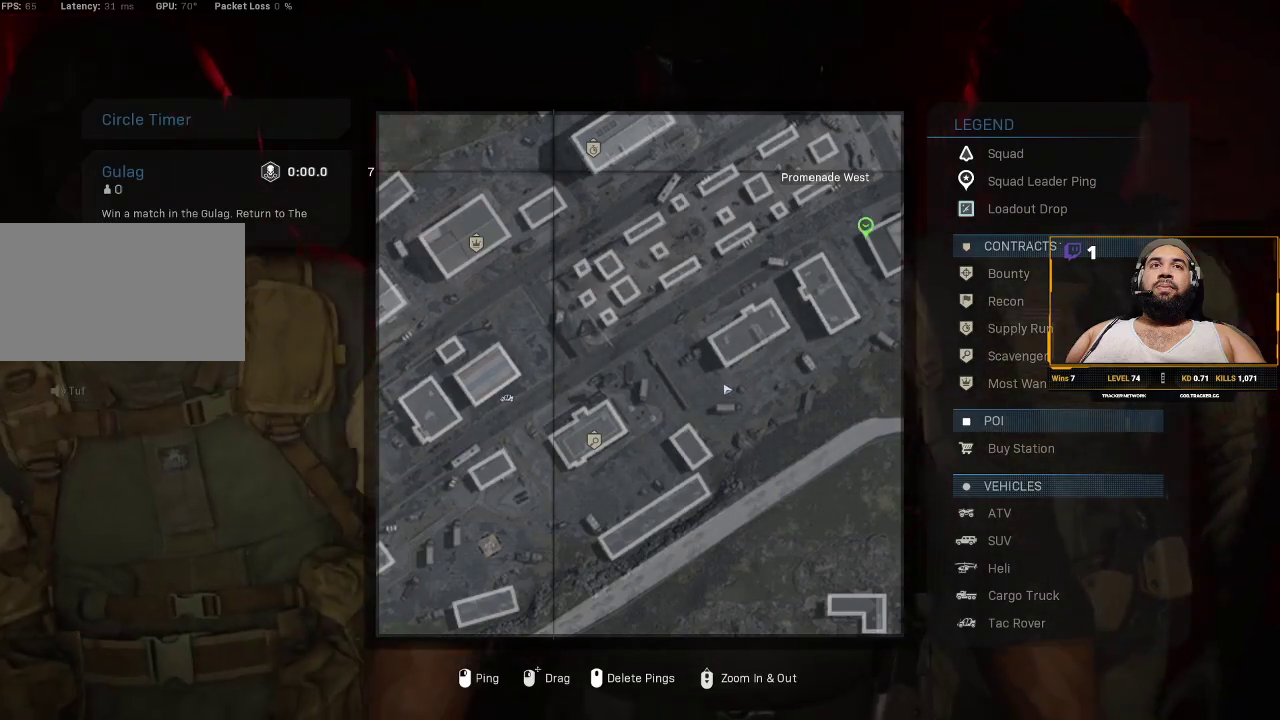
{"keys": [], "mouse": ["left"], "events": [[267, "mouse_left", "down"]]}
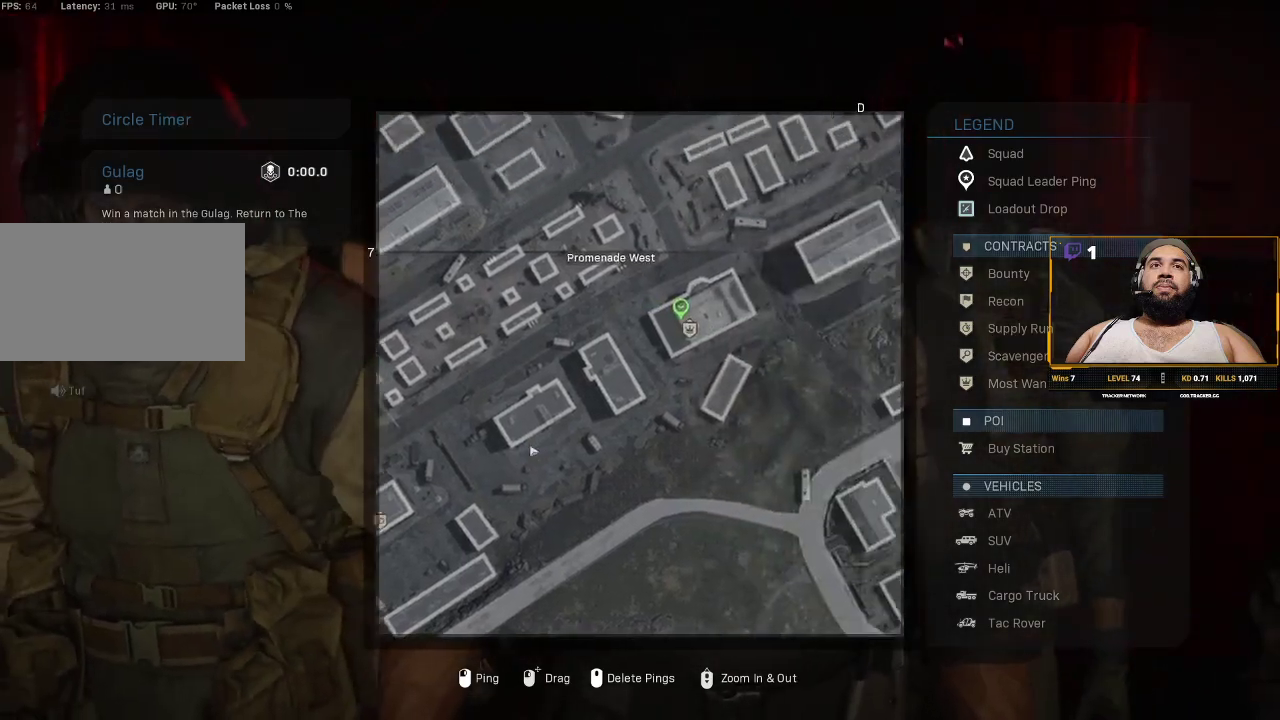
{"keys": [], "mouse": [], "events": [[200, "mouse_left", "up"]]}
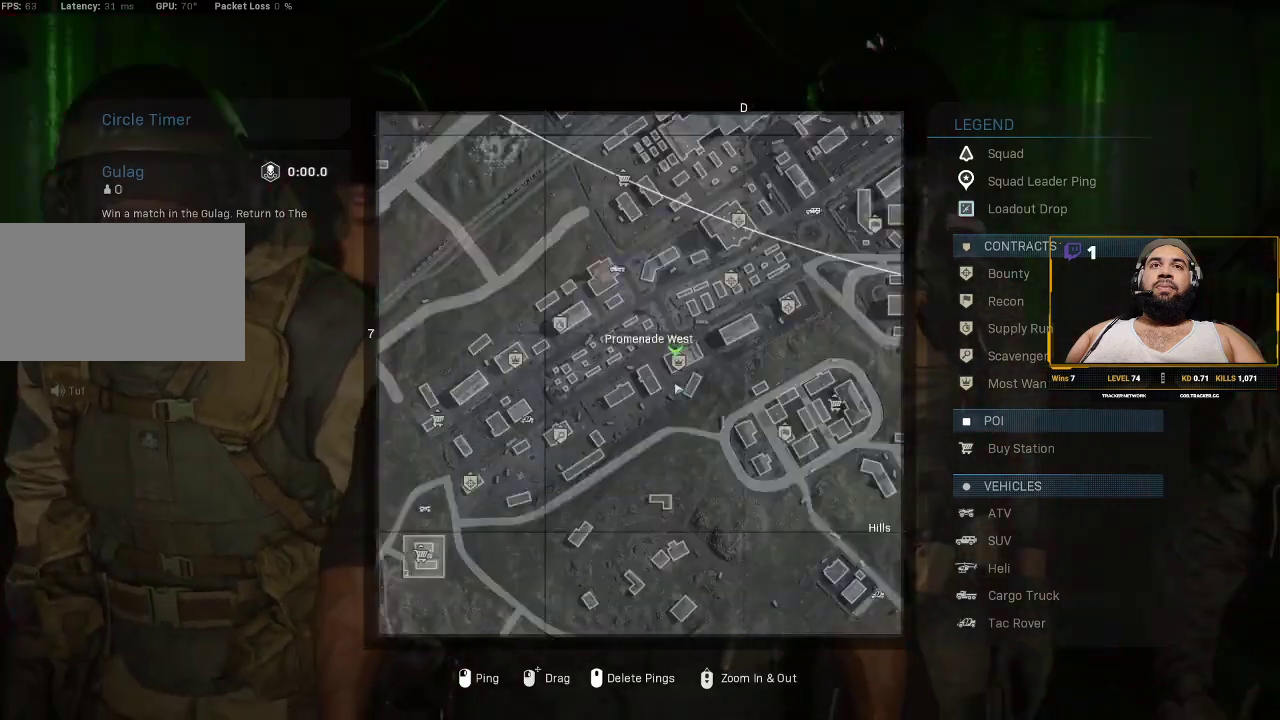
{"keys": [], "mouse": [], "events": [[17, "mouse_wheel", "down"], [133, "mouse_wheel", "up"], [383, "mouse_wheel", "down"], [467, "mouse_wheel", "up"]]}
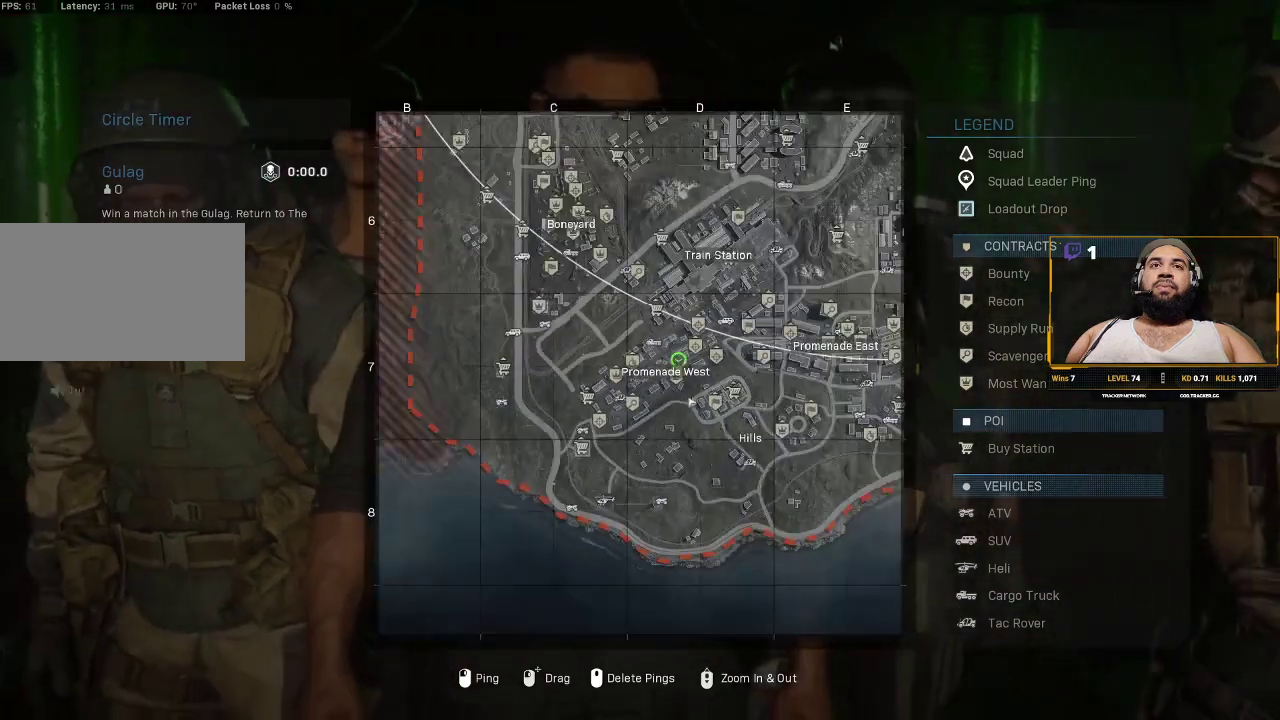
{"keys": [], "mouse": [], "events": [[300, "mouse_wheel", "down"], [367, "mouse_wheel", "up"]]}
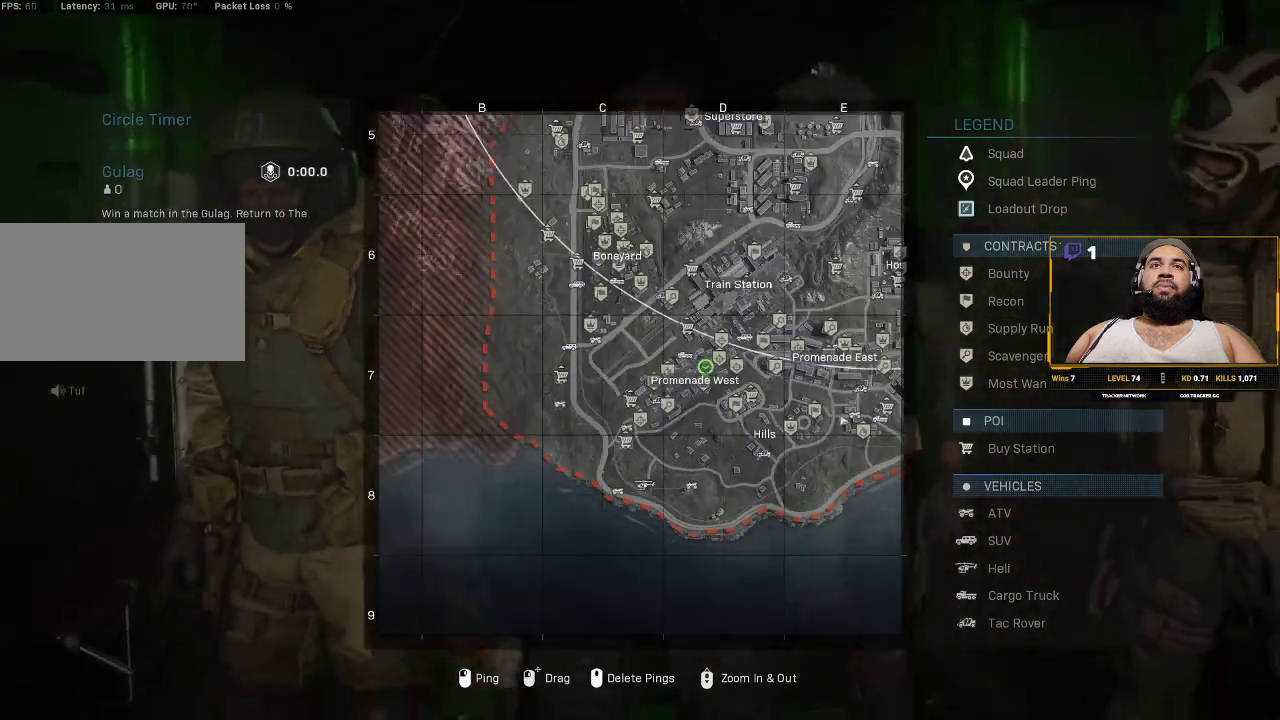
{"keys": [], "mouse": ["left"], "events": [[450, "mouse_left", "down"]]}
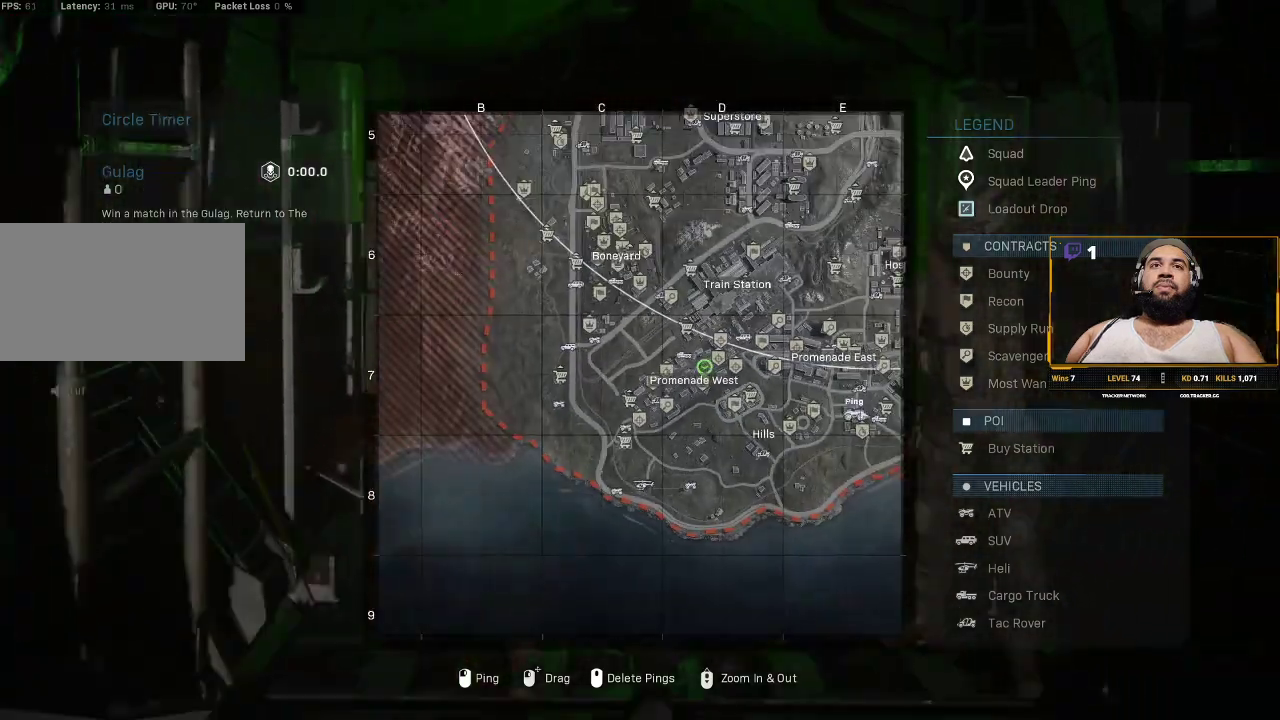
{"keys": [], "mouse": ["left"], "events": []}
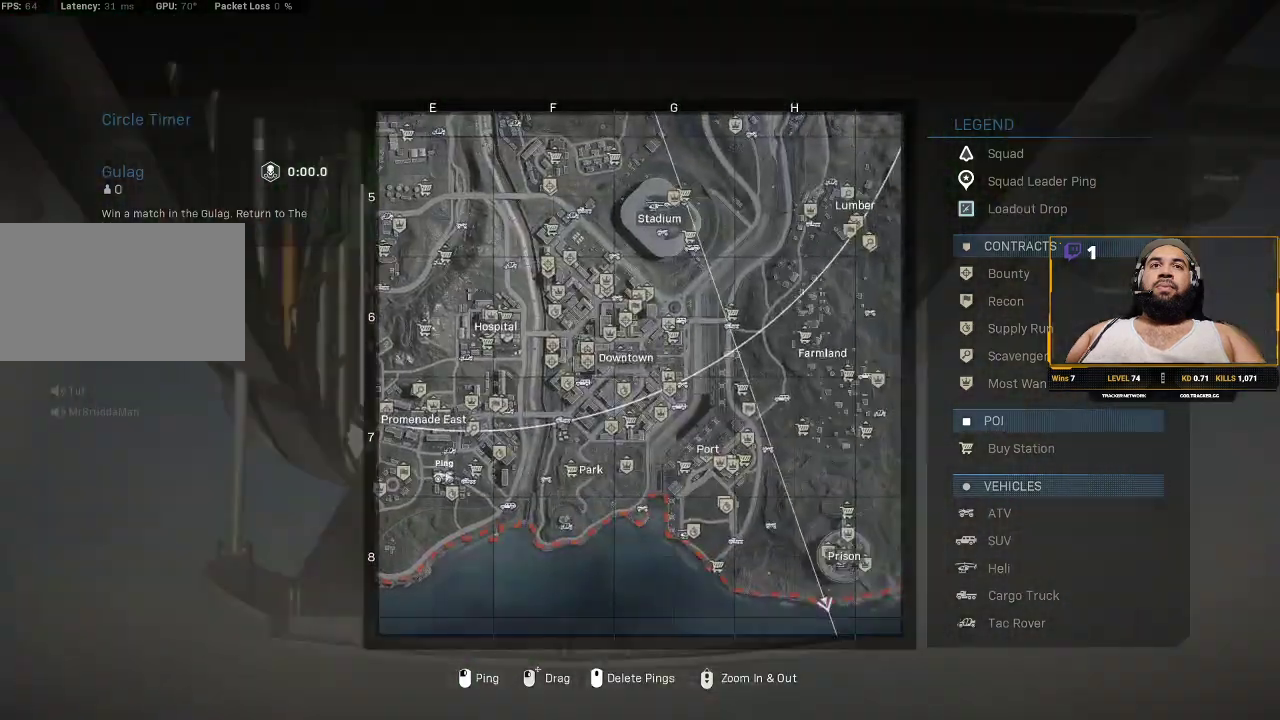
{"keys": [], "mouse": ["left"], "events": []}
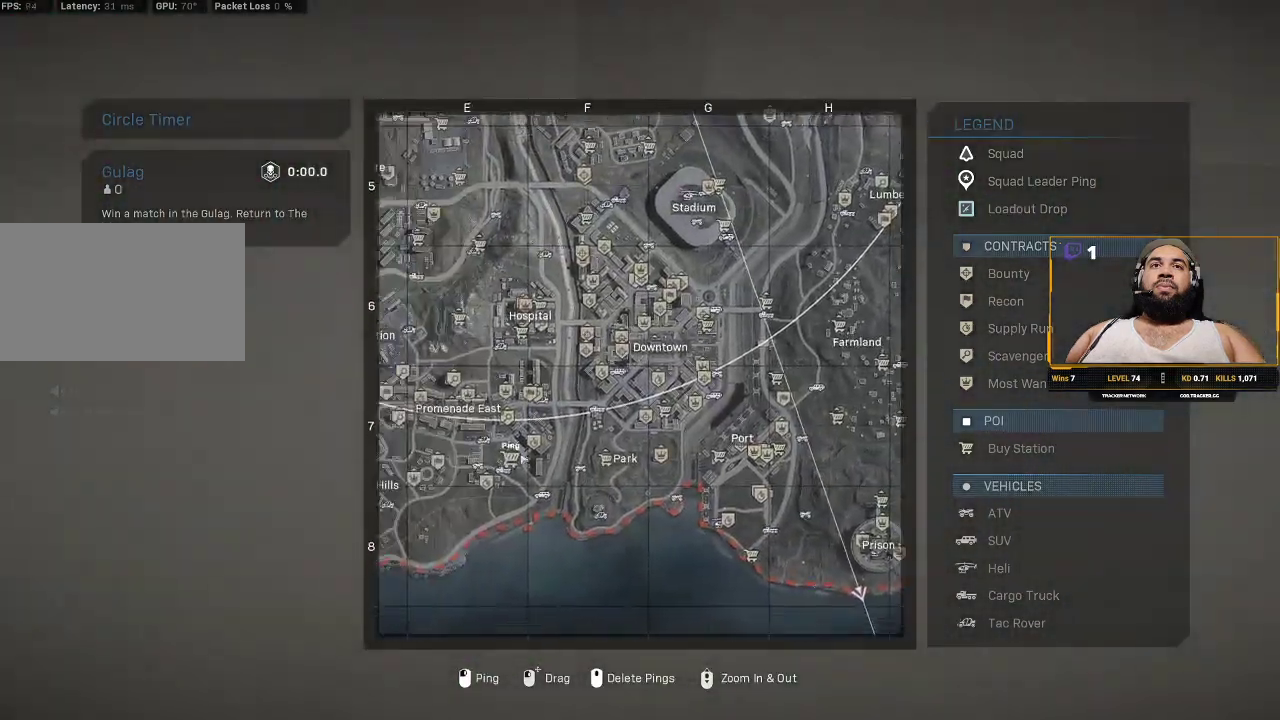
{"keys": [], "mouse": ["left"], "events": []}
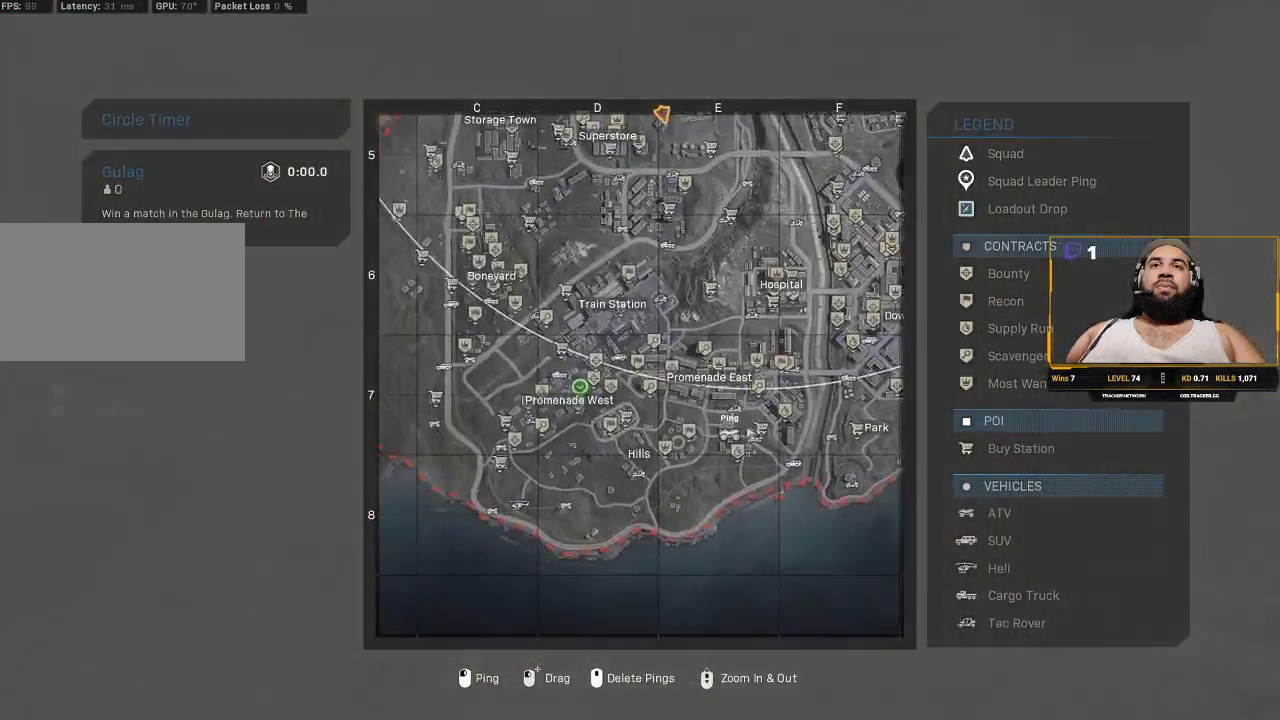
{"keys": [], "mouse": ["left"], "events": []}
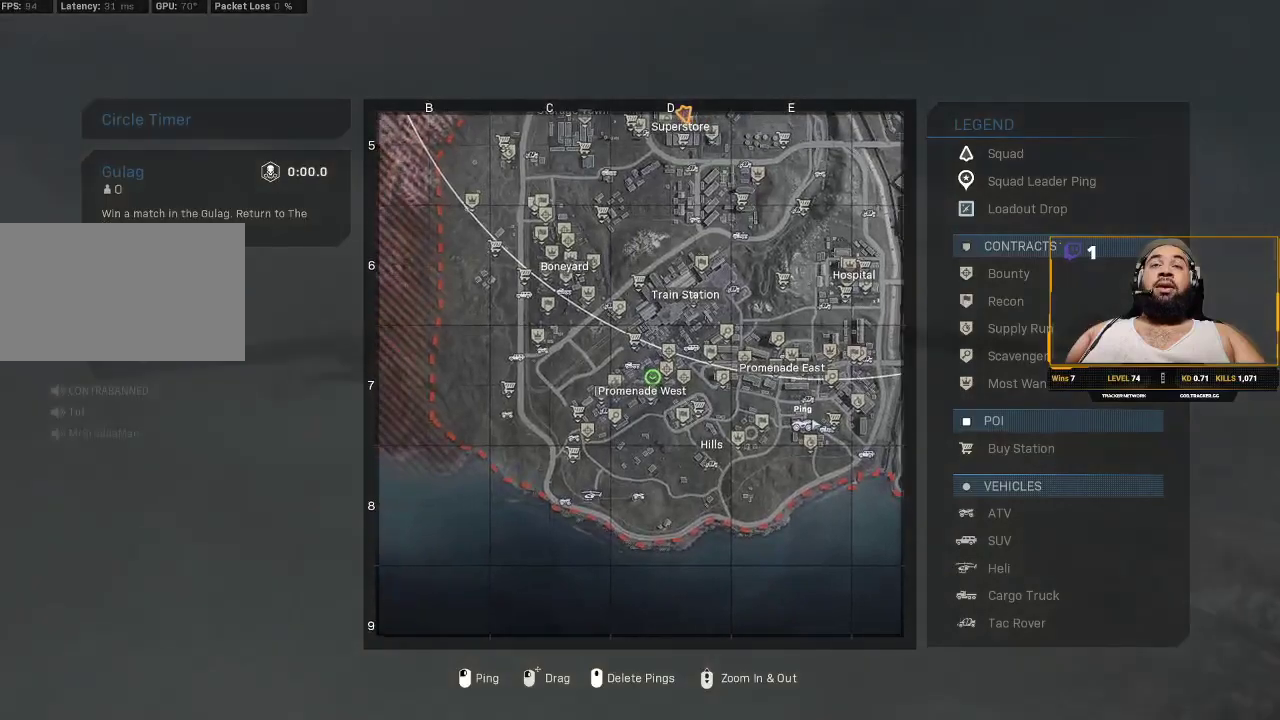
{"keys": [], "mouse": ["left"], "events": []}
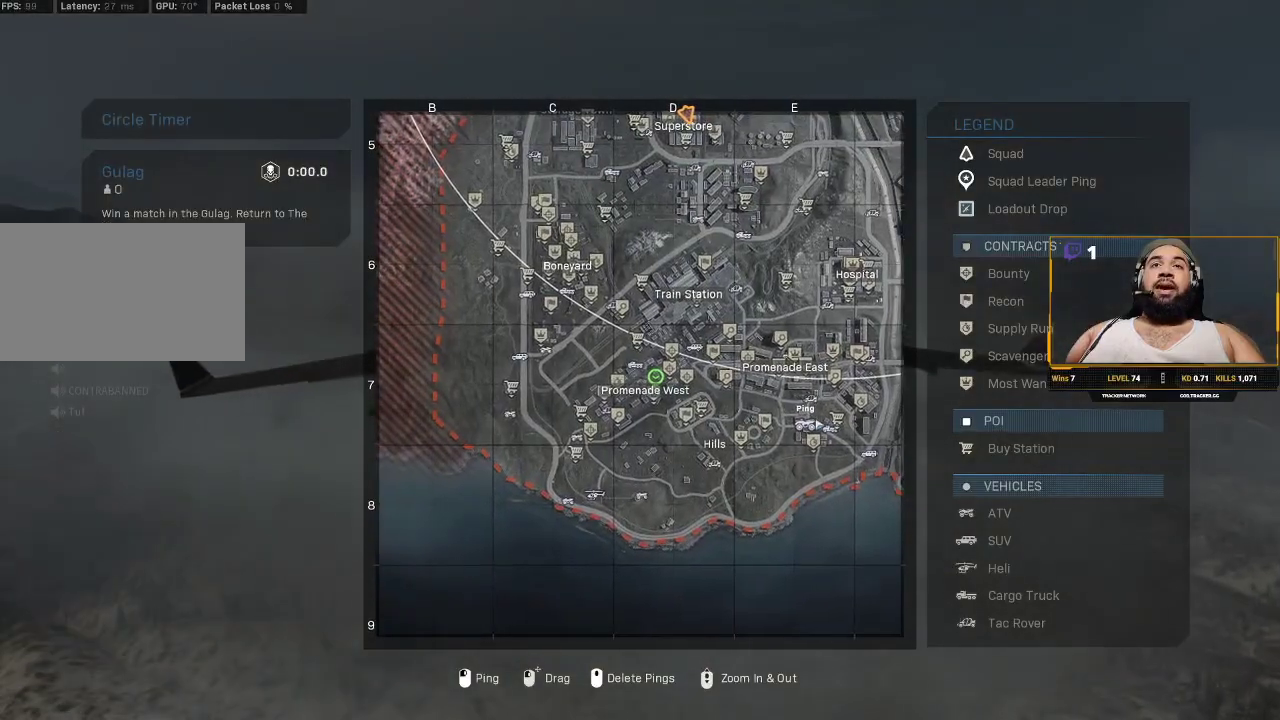
{"keys": [], "mouse": ["left"], "events": []}
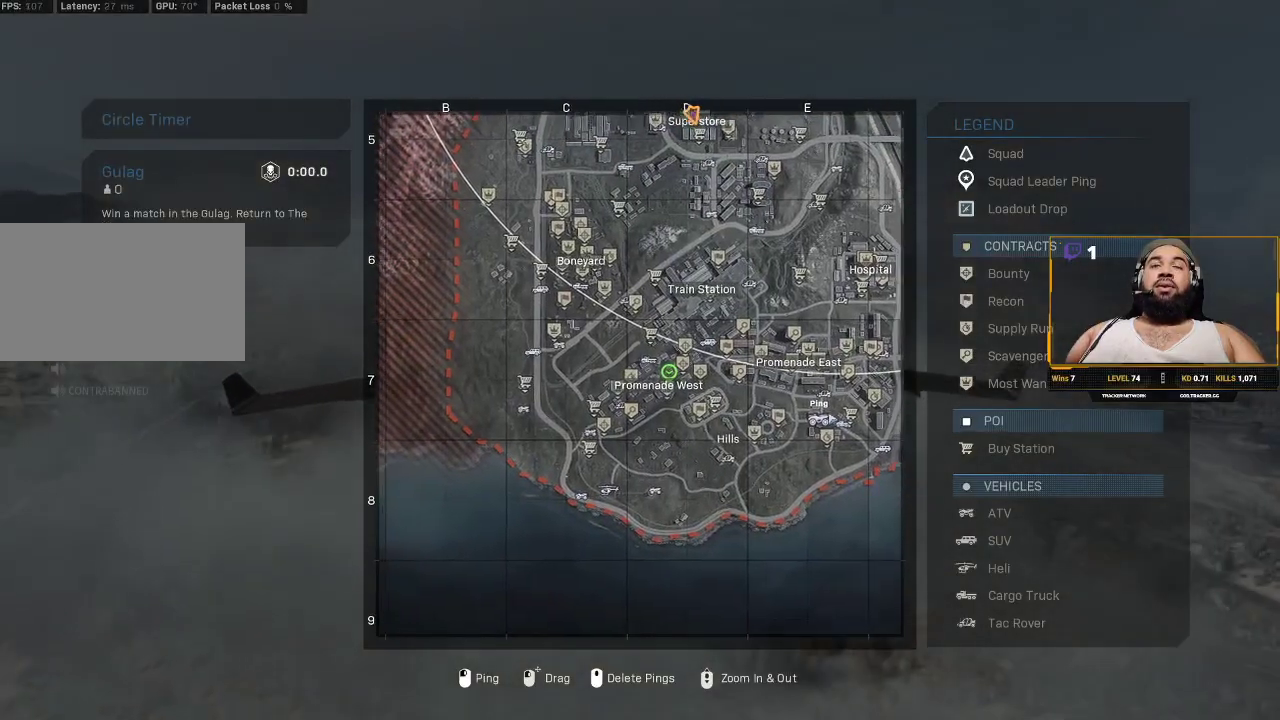
{"keys": [], "mouse": ["left"], "events": []}
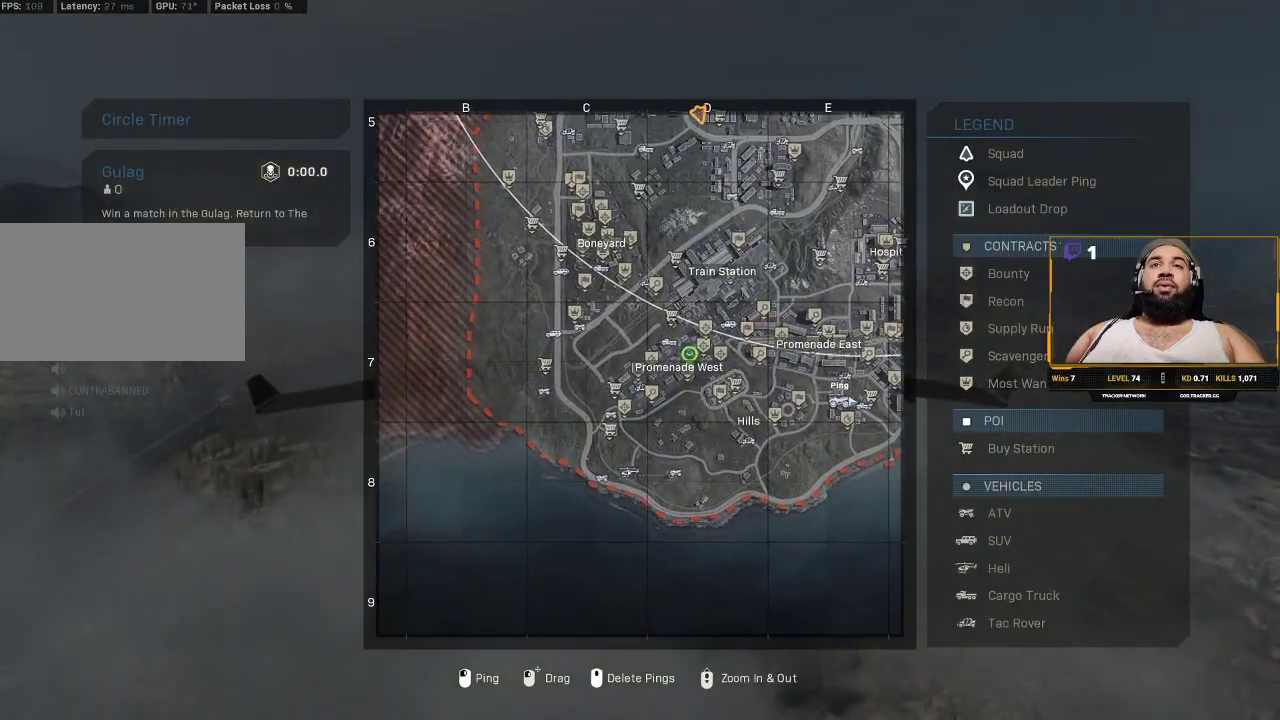
{"keys": [], "mouse": ["left"], "events": []}
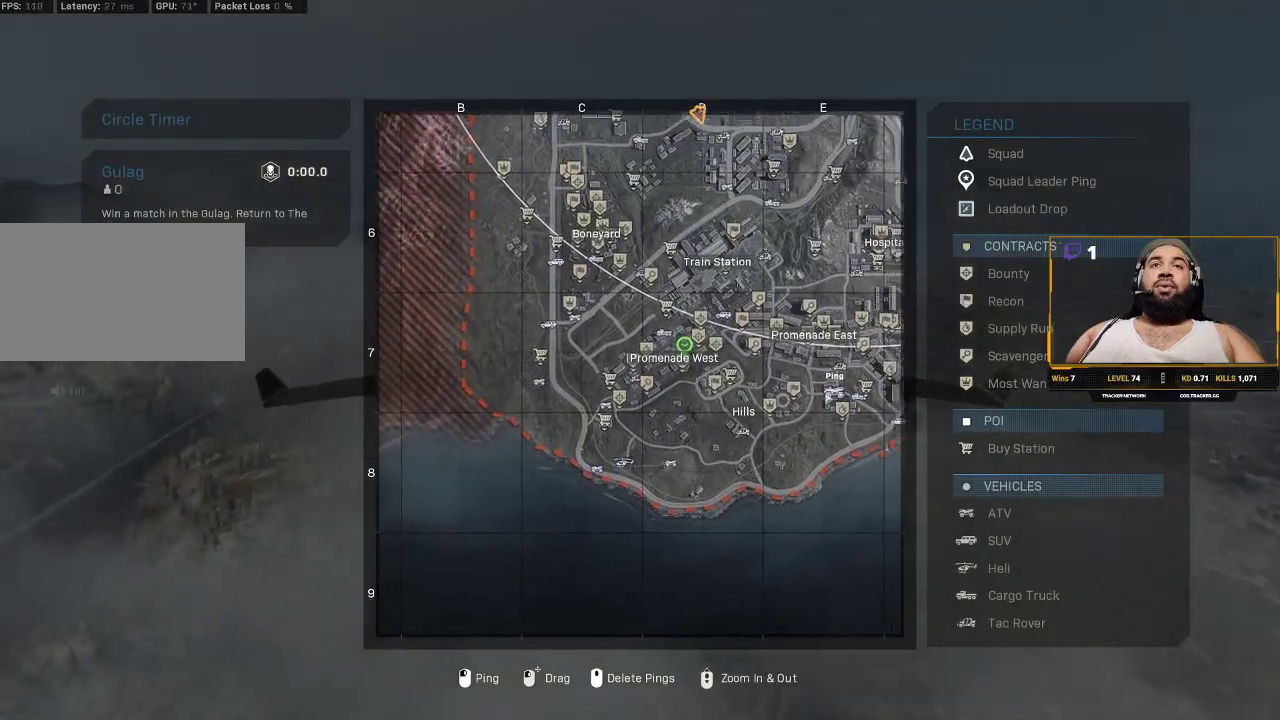
{"keys": [], "mouse": [], "events": [[250, "mouse_left", "up"]]}
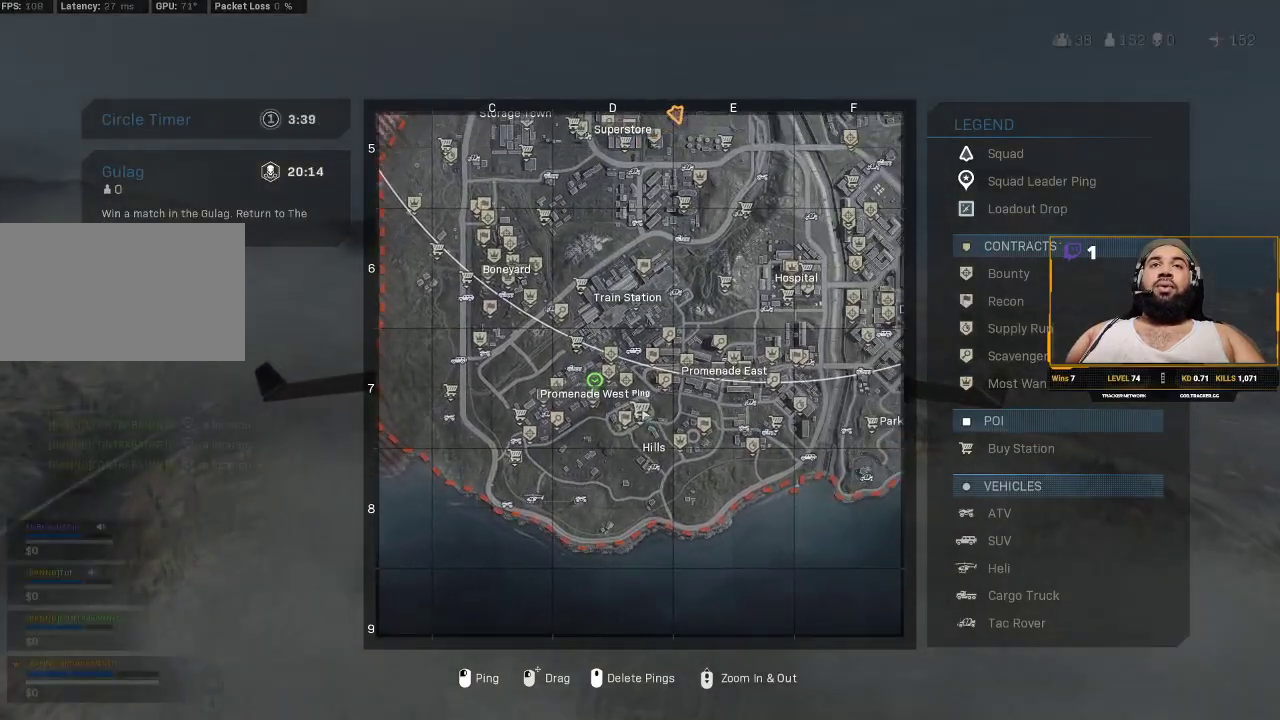
{"keys": [], "mouse": [], "events": [[33, "mouse_wheel", "down"], [117, "mouse_wheel", "up"], [217, "mouse_wheel", "down"], [267, "mouse_wheel", "up"], [350, "mouse_wheel", "down"], [450, "mouse_wheel", "up"]]}
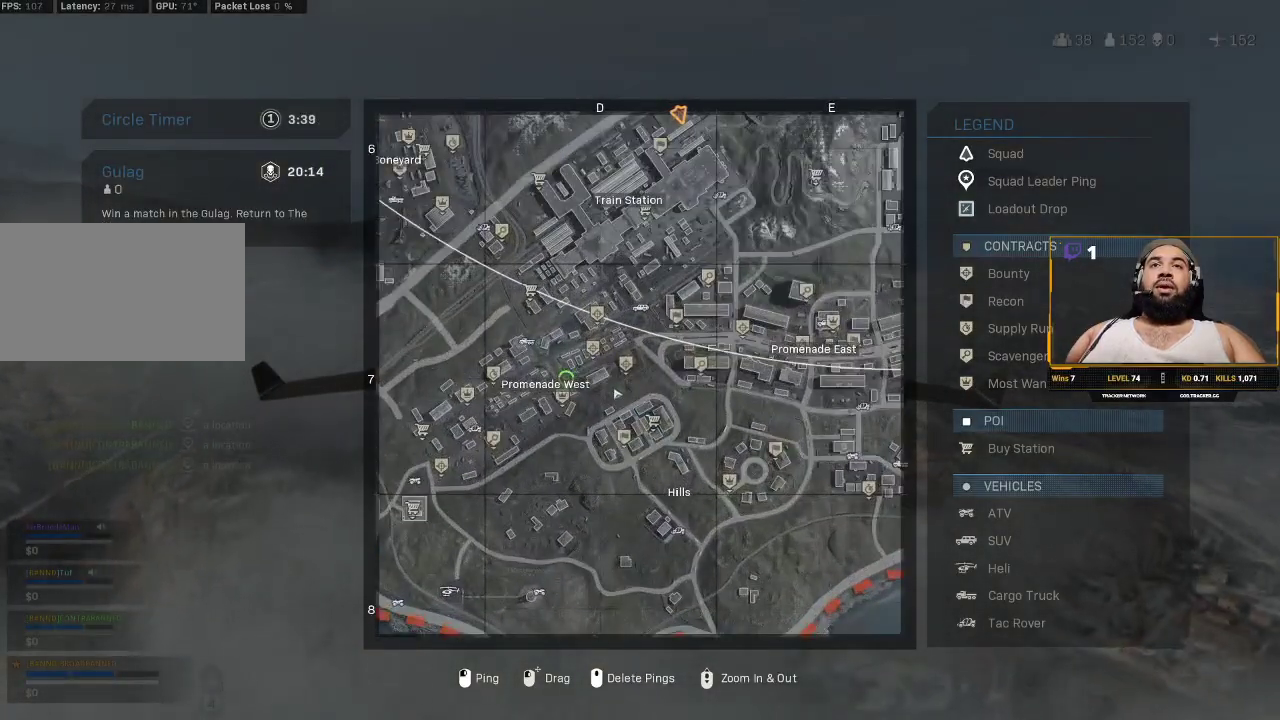
{"keys": [], "mouse": [], "events": []}
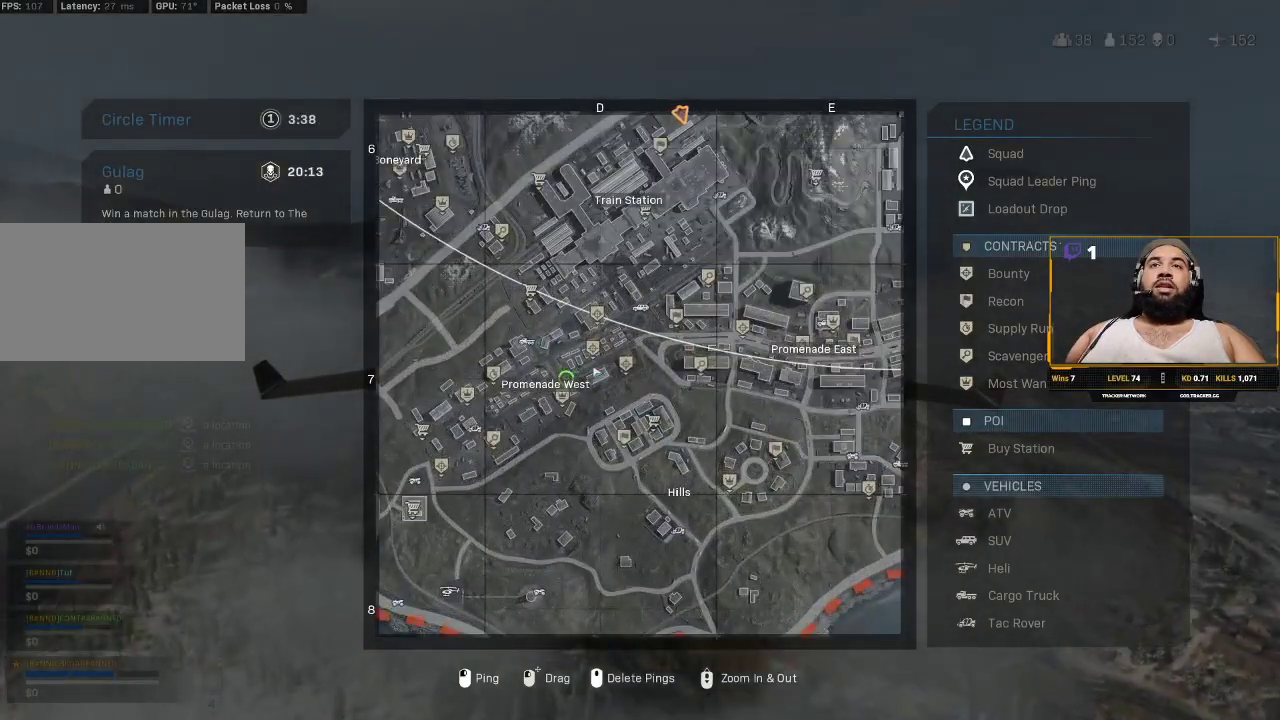
{"keys": [], "mouse": [], "events": [[67, "mouse_wheel", "down"], [100, "mouse_wheel", "up"]]}
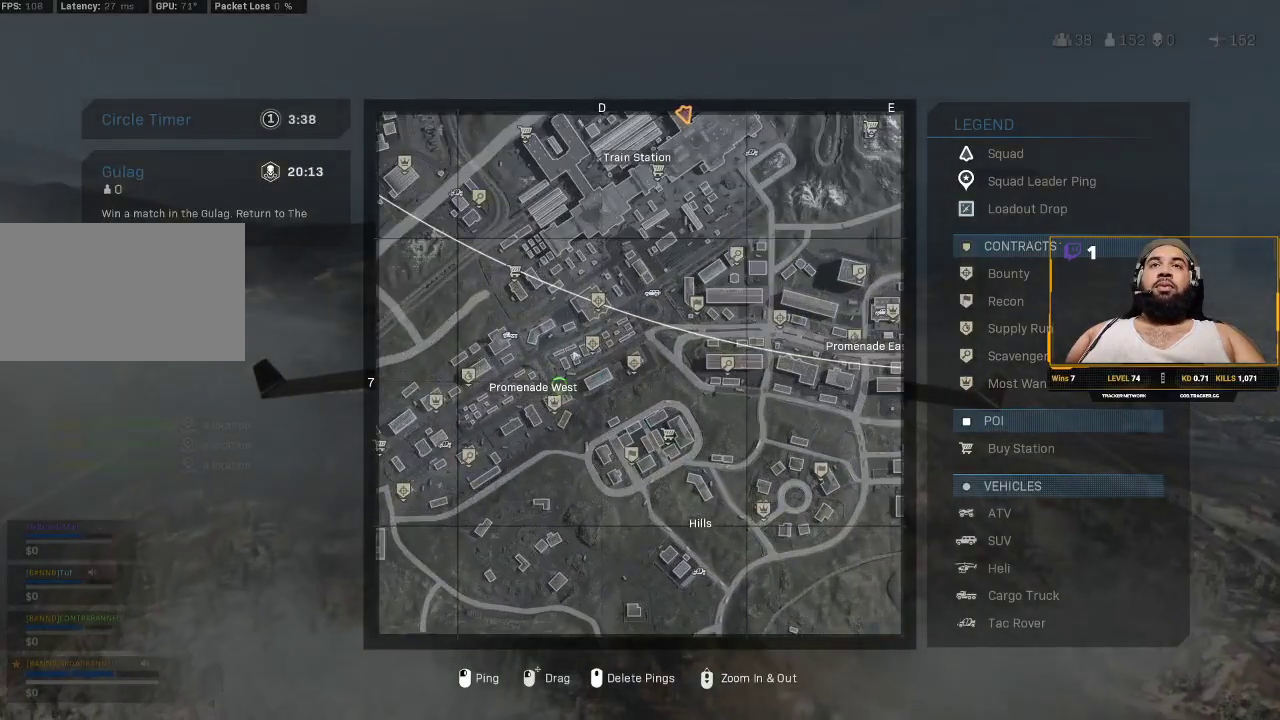
{"keys": [], "mouse": [], "events": []}
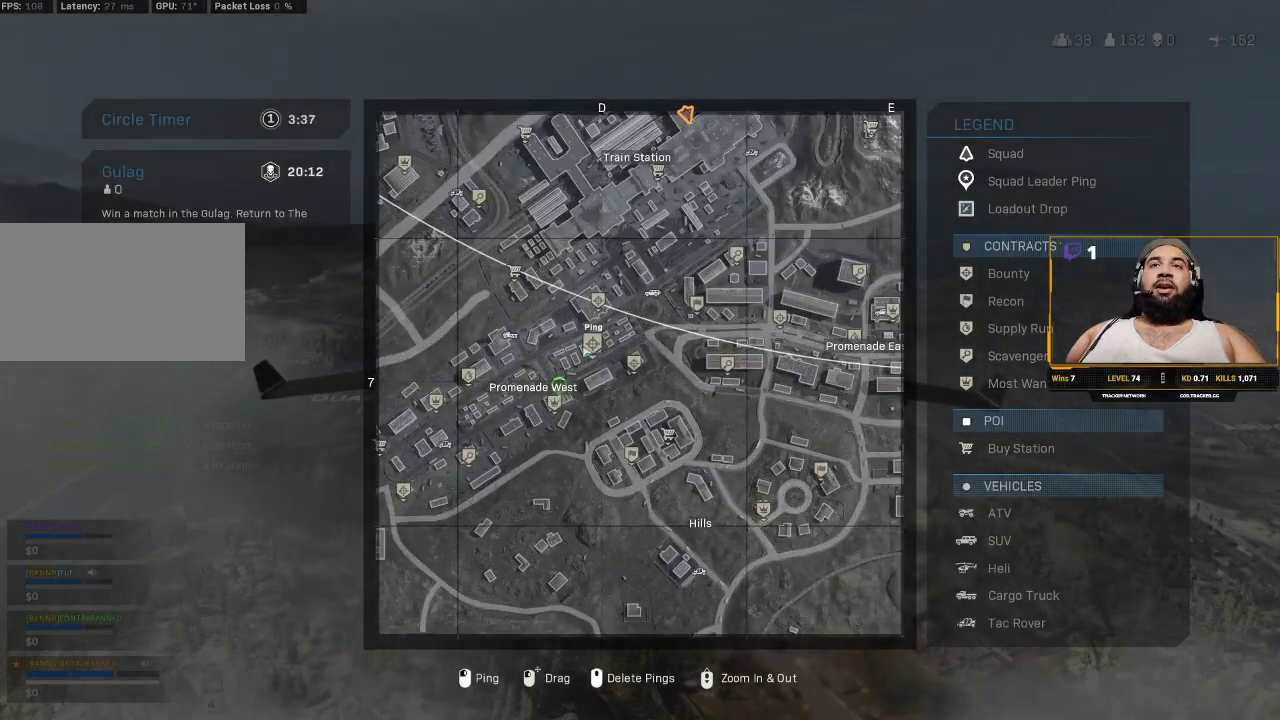
{"keys": [], "mouse": [], "events": []}
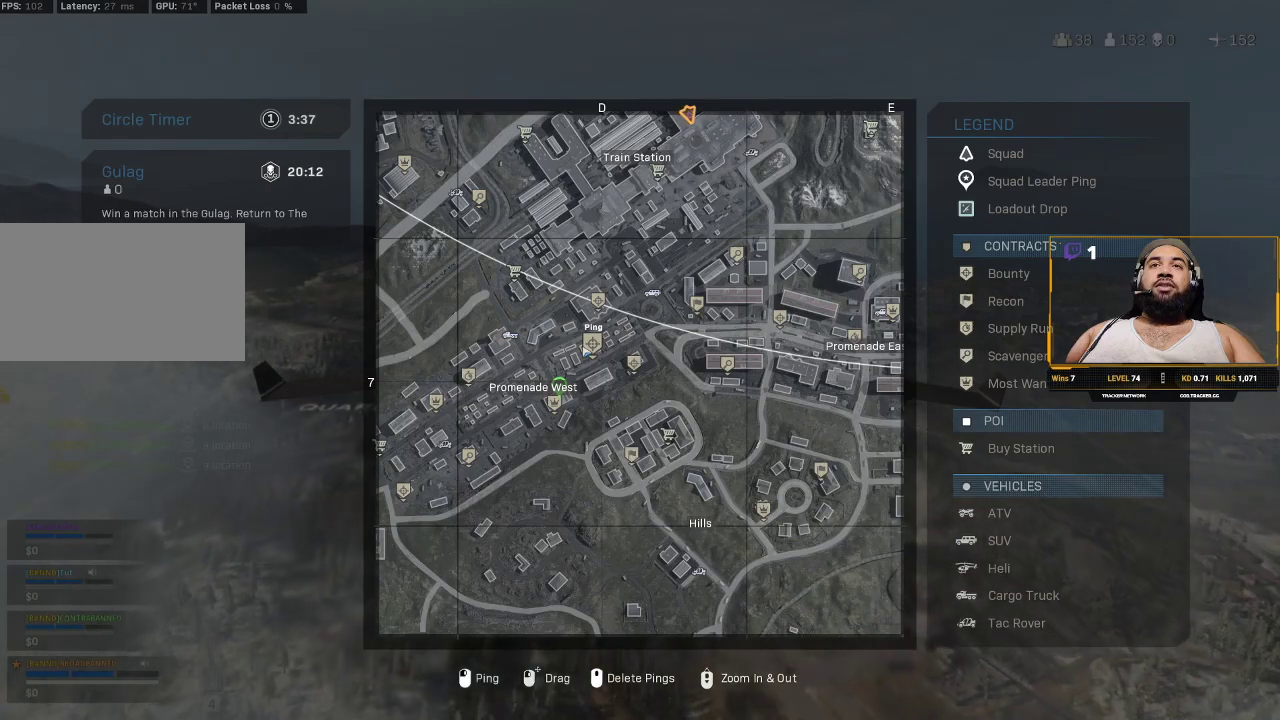
{"keys": [], "mouse": [], "events": [[400, "mouse_left", "down"], [433, "mouse_left", "up"]]}
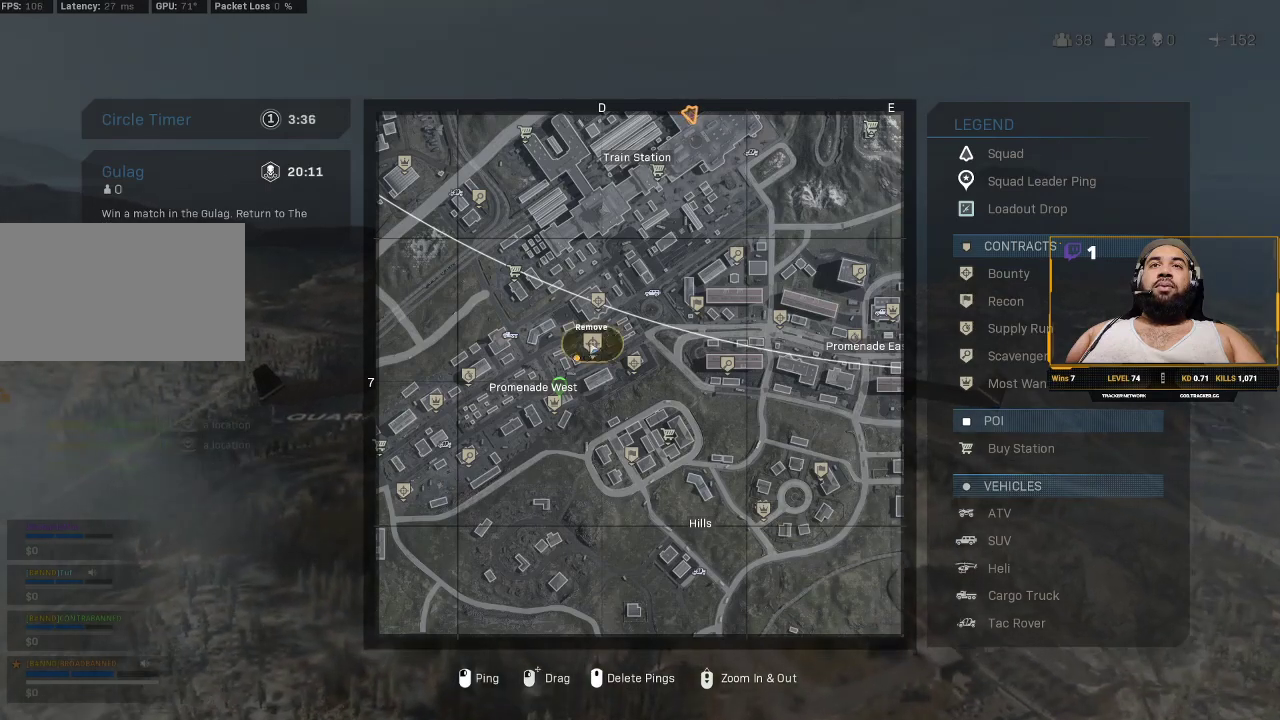
{"keys": [], "mouse": [], "events": []}
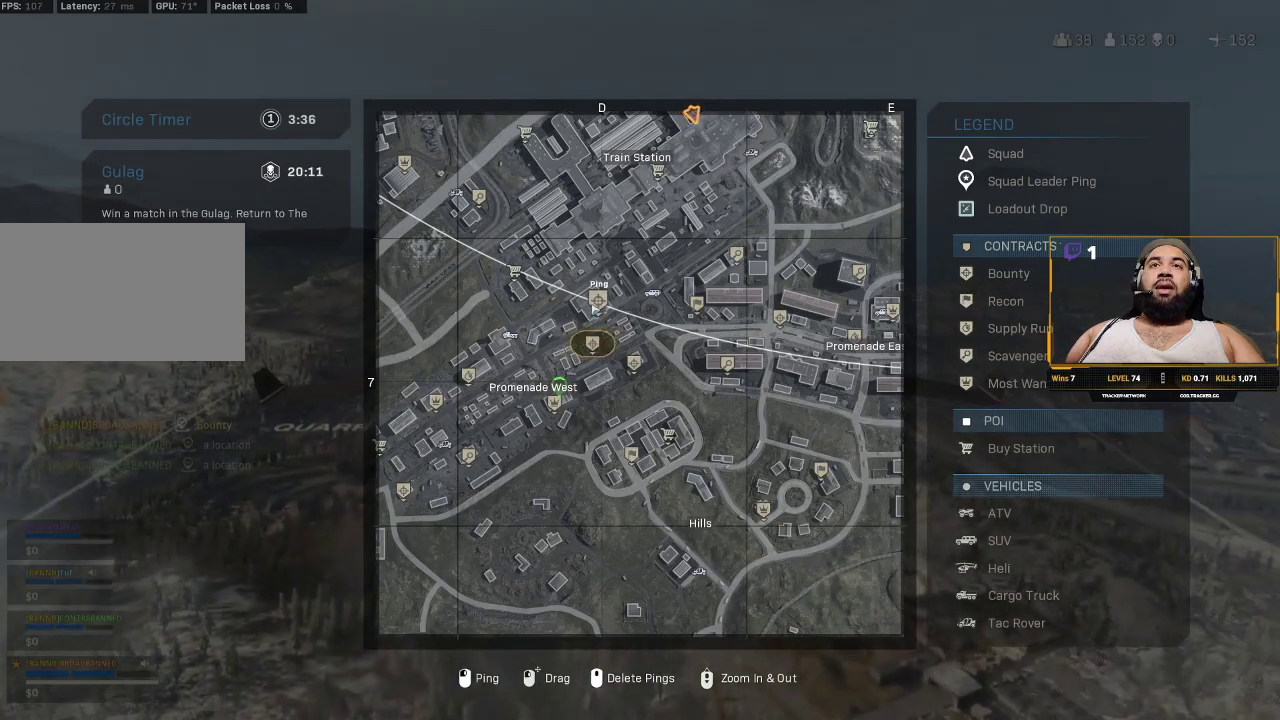
{"keys": [], "mouse": [], "events": [[50, "mouse_left", "down"], [83, "mouse_left", "up"]]}
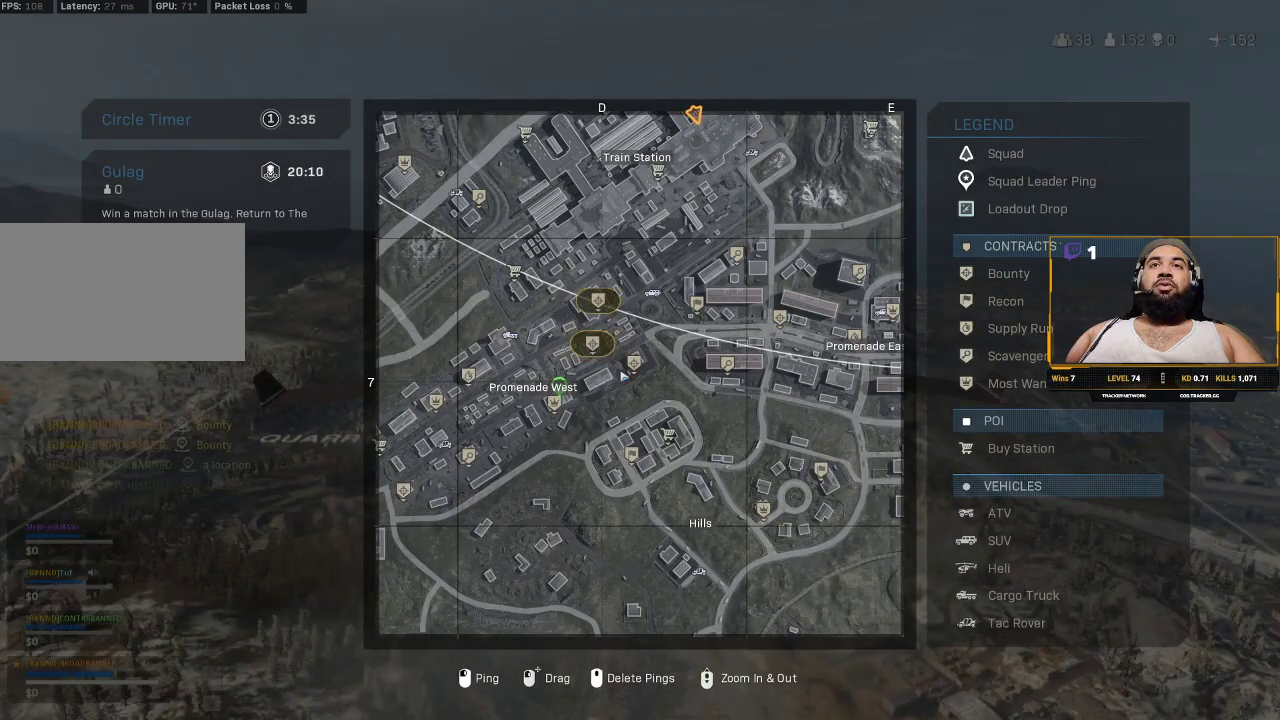
{"keys": [], "mouse": [], "events": [[300, "mouse_left", "down"], [383, "mouse_left", "up"]]}